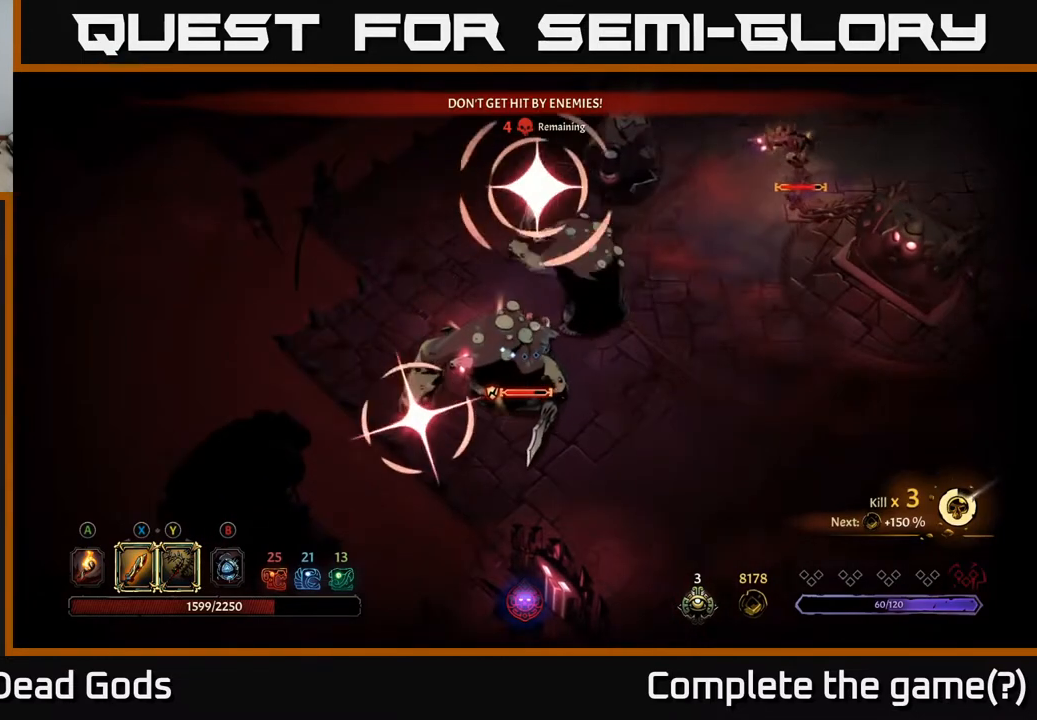
Gameplay with a controller (Xbox layout); each line is a JSON object with the inputs held at the frame after it. "events" lists button and stick changes between this image and that frame as [ms after this image, input, new state], when the widget could be followed in between.
{"buttons": ["R2", "L3"], "left_stick": "down-right", "right_stick": "center", "events": [[150, "R2", "down"], [233, "L3", "down"], [383, "R2", "up"], [433, "R2", "down"]]}
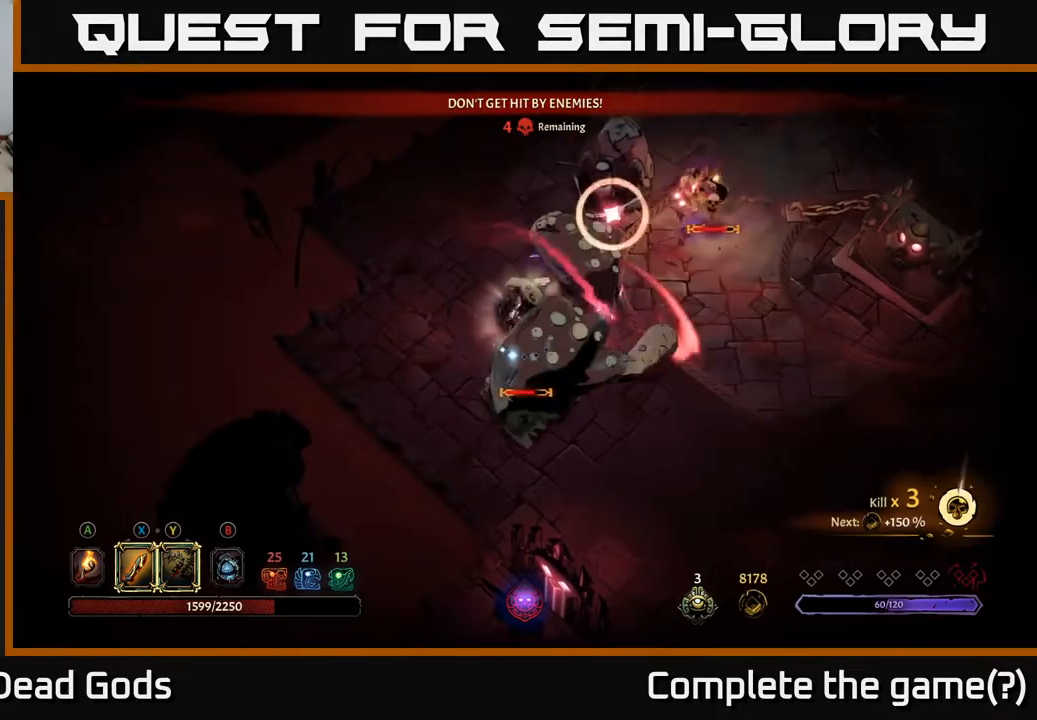
{"buttons": [], "left_stick": "down-left", "right_stick": "center", "events": [[33, "R2", "up"], [100, "R2", "down"], [150, "L3", "up"], [200, "R2", "up"], [233, "L3", "down"], [233, "left_stick", "down-left"], [250, "R2", "down"], [283, "L3", "up"], [367, "R2", "up"], [400, "R2", "down"], [500, "R2", "up"]]}
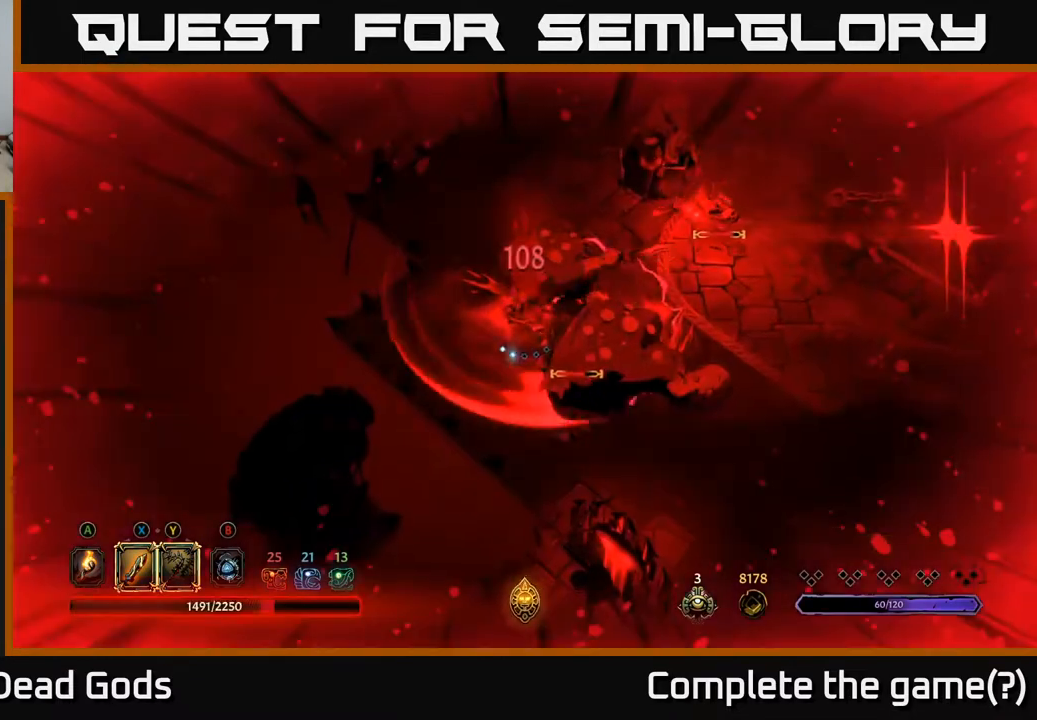
{"buttons": [], "left_stick": "center", "right_stick": "center", "events": [[100, "left_stick", "down"], [283, "R2", "down"], [383, "R2", "up"], [417, "left_stick", "center"]]}
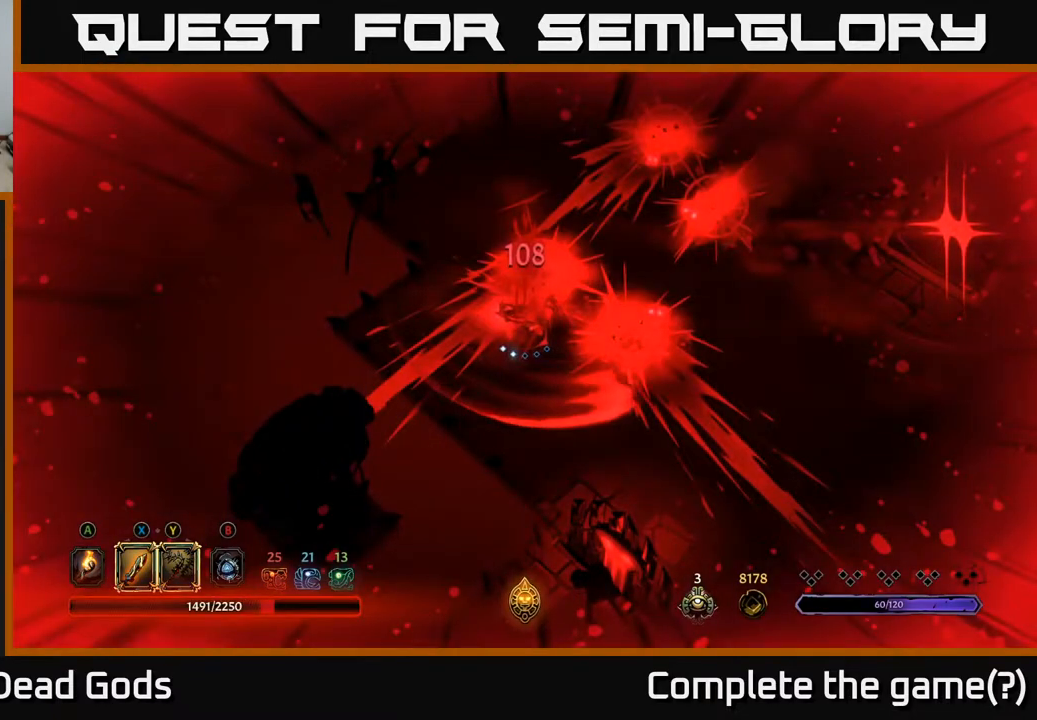
{"buttons": [], "left_stick": "center", "right_stick": "center", "events": [[117, "left_stick", "right"], [500, "left_stick", "center"]]}
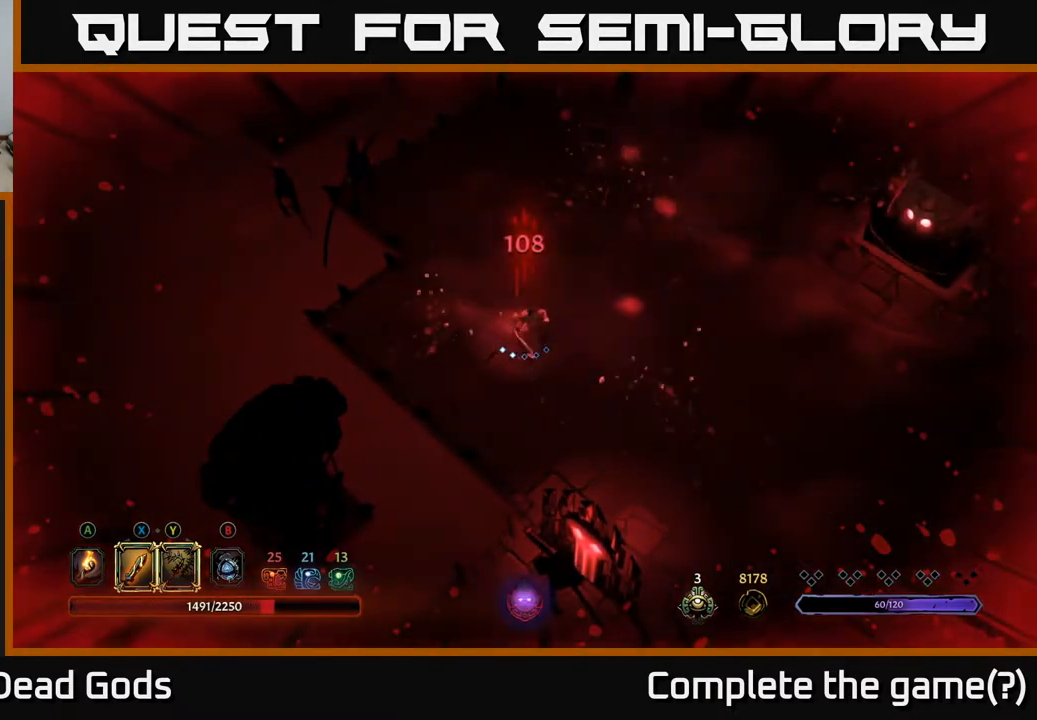
{"buttons": [], "left_stick": "up-right", "right_stick": "center", "events": [[167, "left_stick", "right"], [367, "left_stick", "up-right"]]}
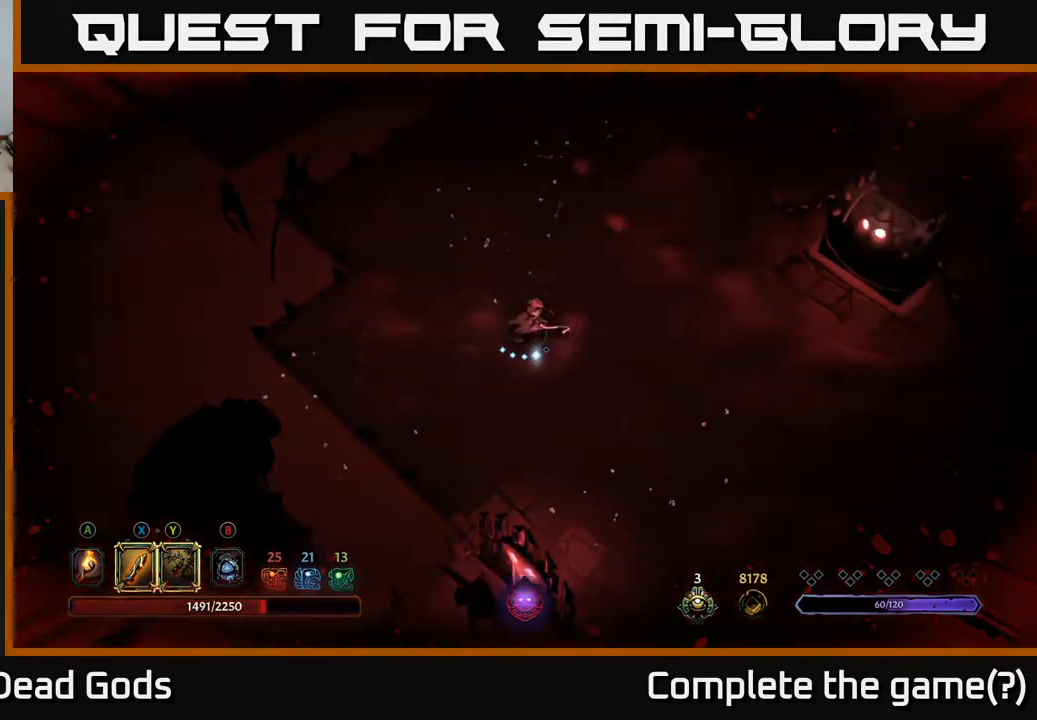
{"buttons": [], "left_stick": "center", "right_stick": "center", "events": [[283, "left_stick", "center"]]}
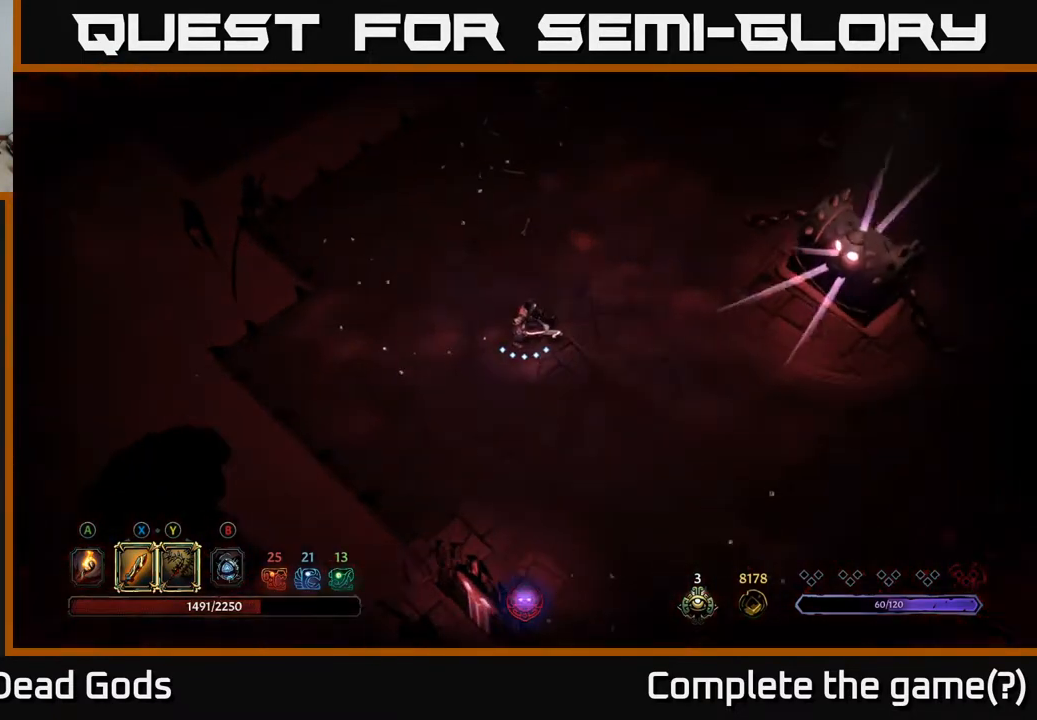
{"buttons": [], "left_stick": "up-right", "right_stick": "center", "events": [[450, "left_stick", "up-right"]]}
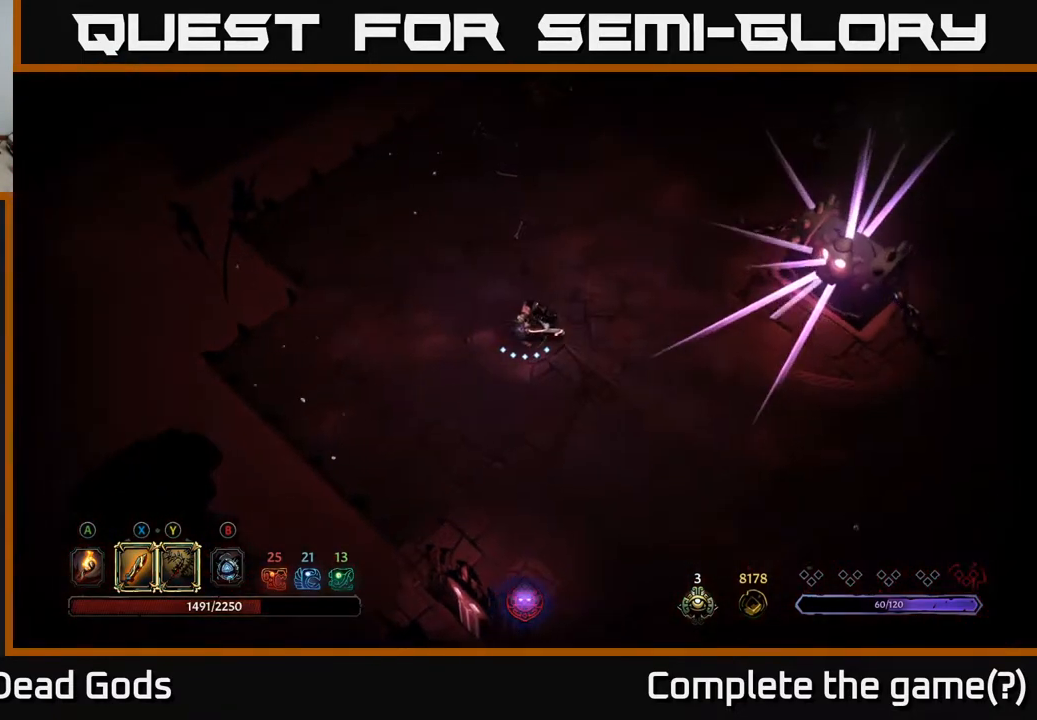
{"buttons": [], "left_stick": "right", "right_stick": "center", "events": [[217, "left_stick", "right"]]}
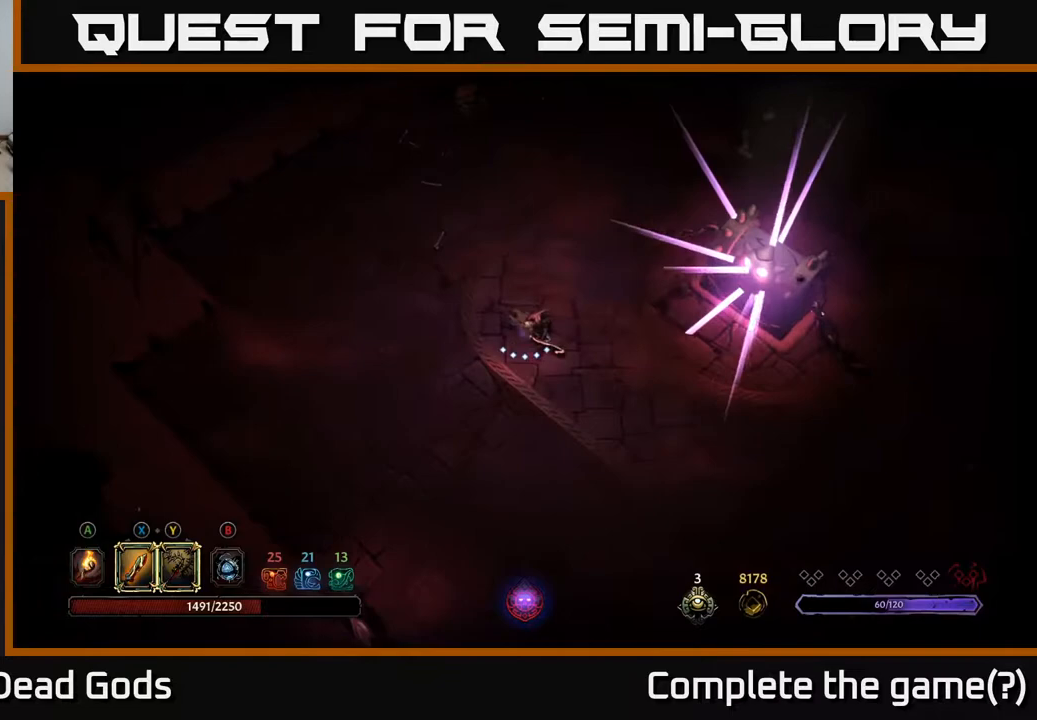
{"buttons": [], "left_stick": "center", "right_stick": "center", "events": [[167, "left_stick", "up-right"], [333, "left_stick", "center"]]}
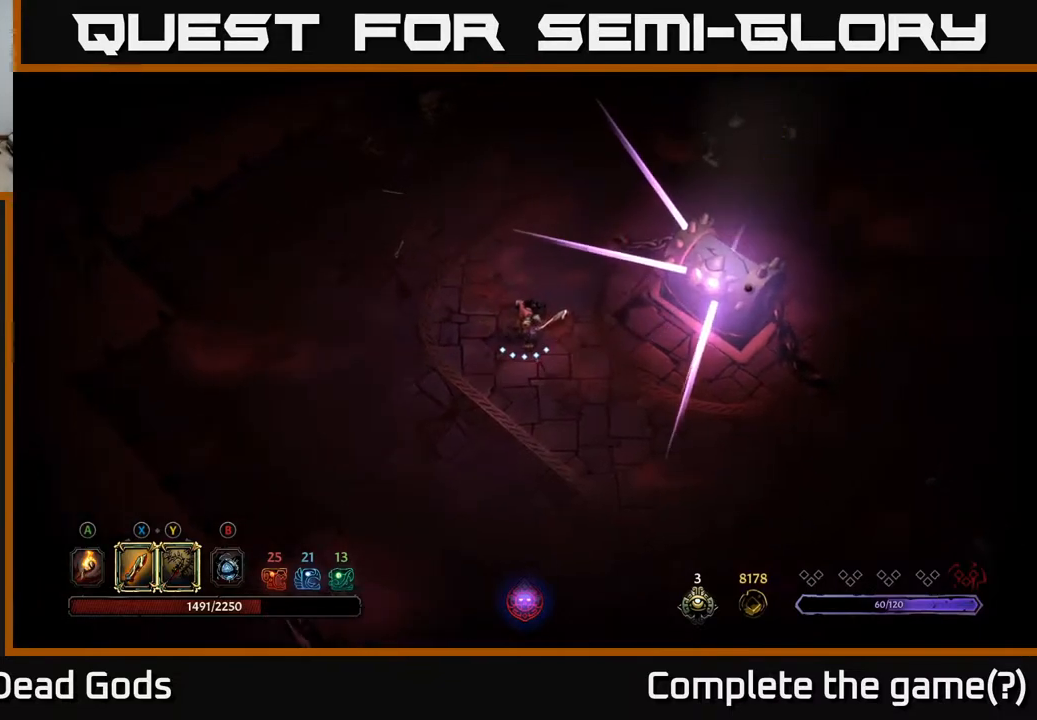
{"buttons": [], "left_stick": "center", "right_stick": "center", "events": [[150, "left_stick", "right"], [333, "left_stick", "center"]]}
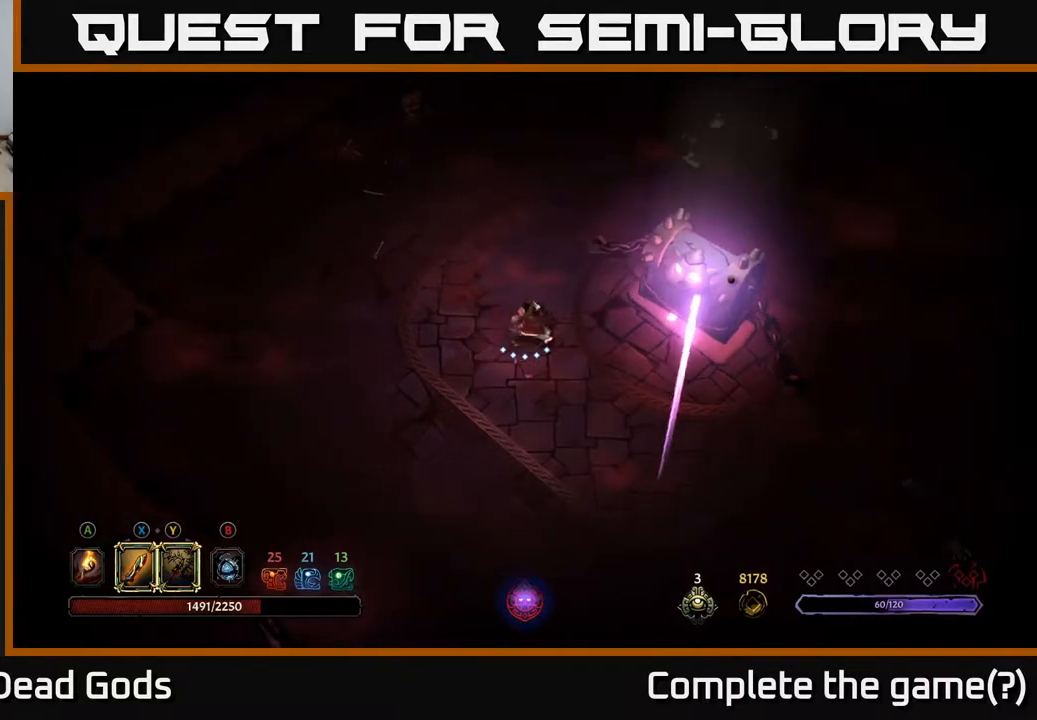
{"buttons": [], "left_stick": "center", "right_stick": "center", "events": []}
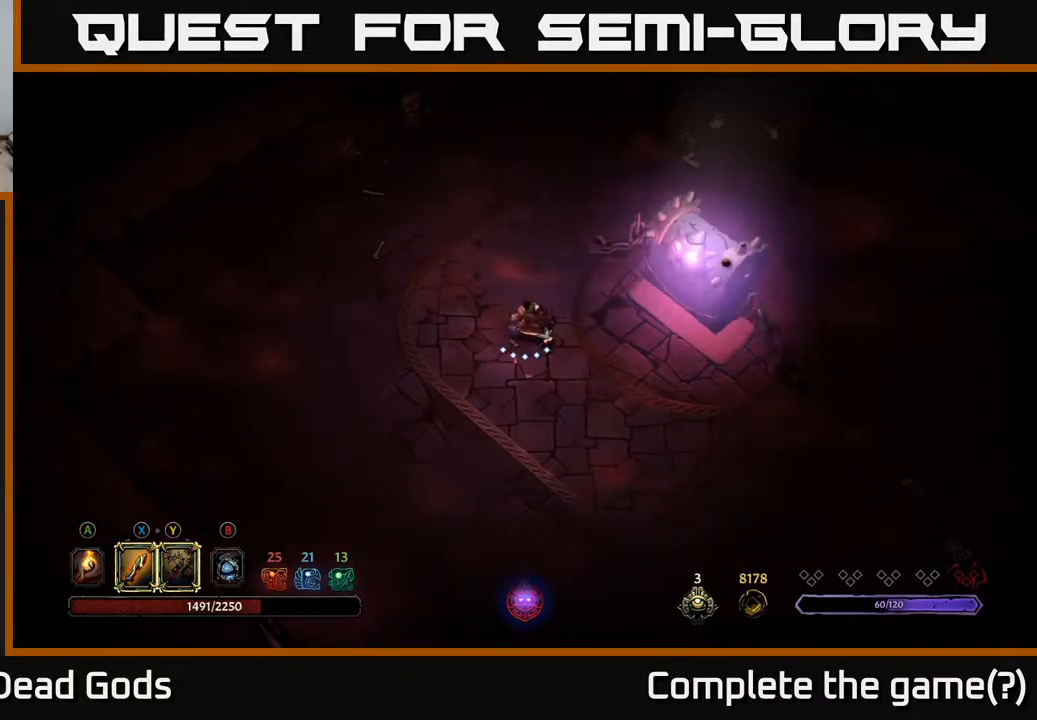
{"buttons": [], "left_stick": "center", "right_stick": "center", "events": []}
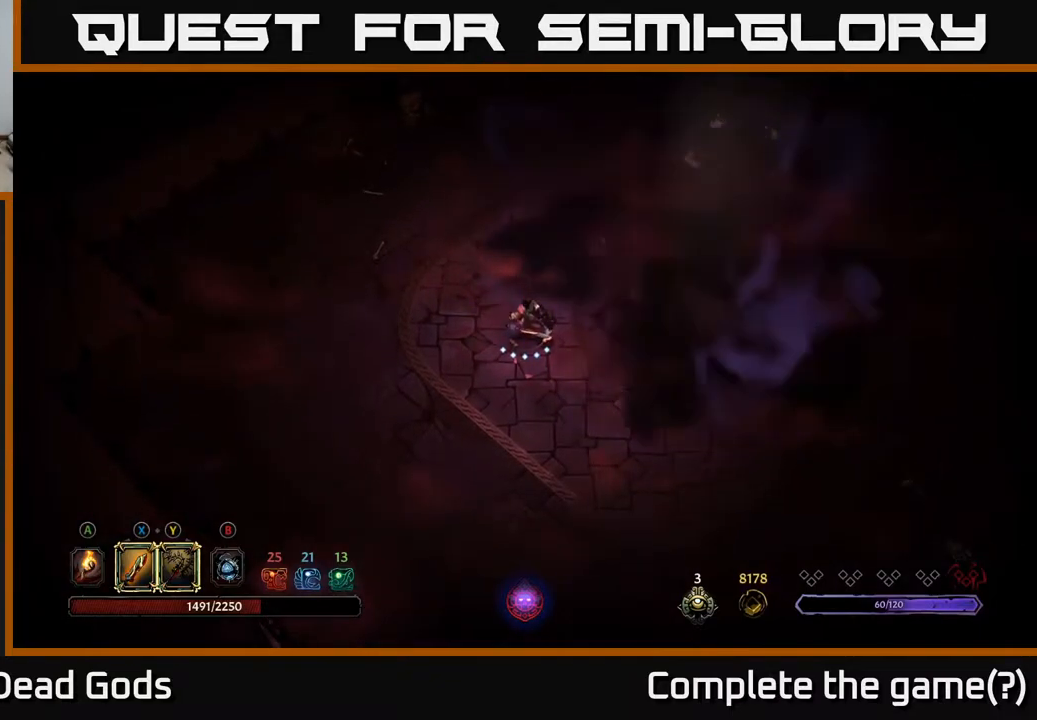
{"buttons": [], "left_stick": "right", "right_stick": "center", "events": [[417, "left_stick", "right"]]}
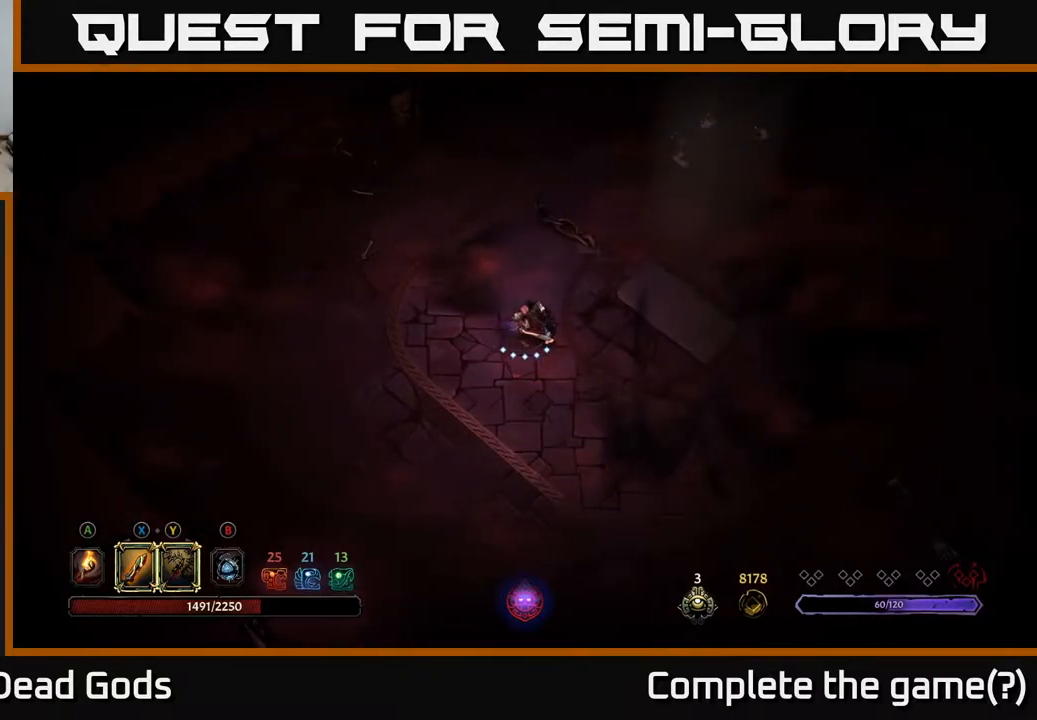
{"buttons": [], "left_stick": "up-right", "right_stick": "center", "events": [[367, "left_stick", "up-right"]]}
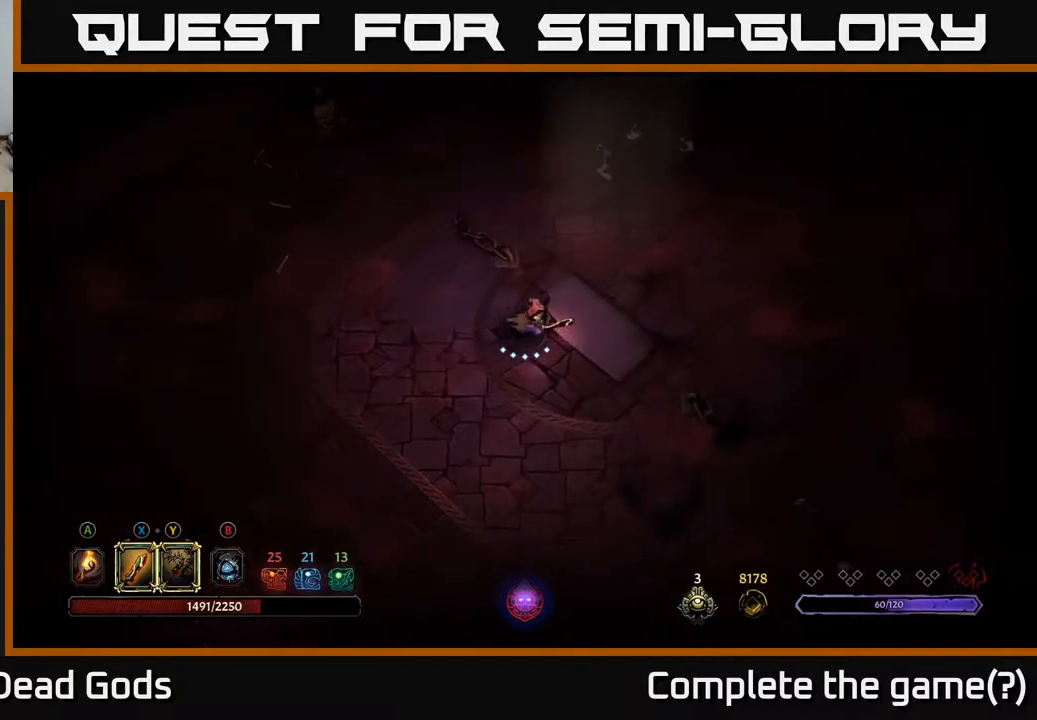
{"buttons": [], "left_stick": "up-right", "right_stick": "center", "events": []}
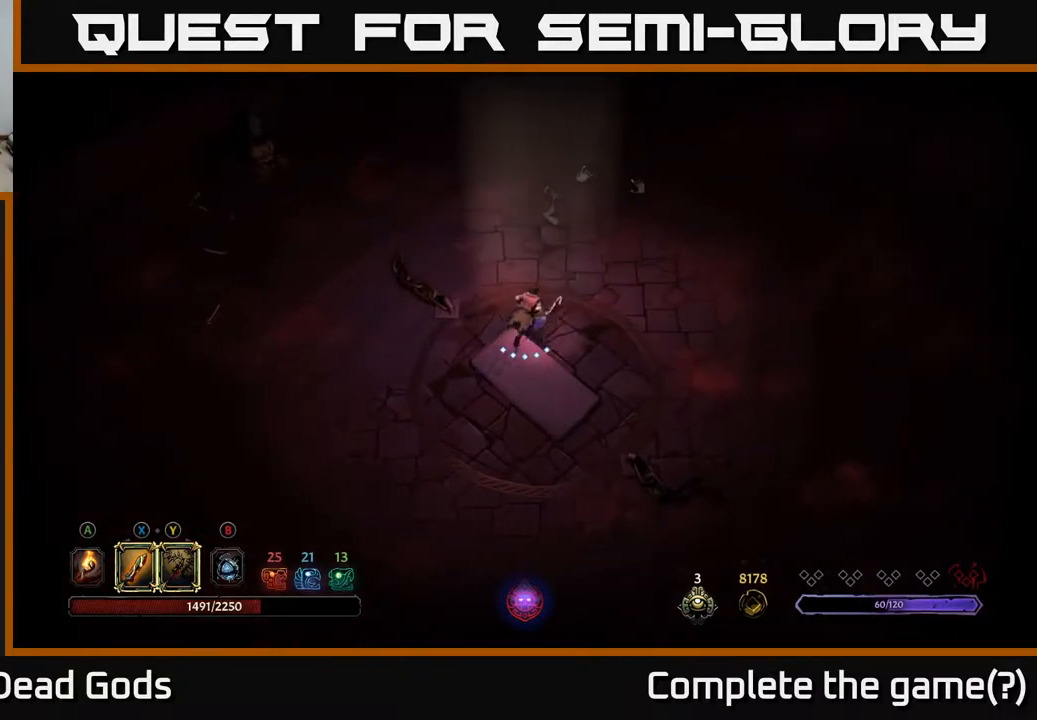
{"buttons": [], "left_stick": "up-right", "right_stick": "center", "events": [[117, "left_stick", "right"], [233, "left_stick", "up-right"]]}
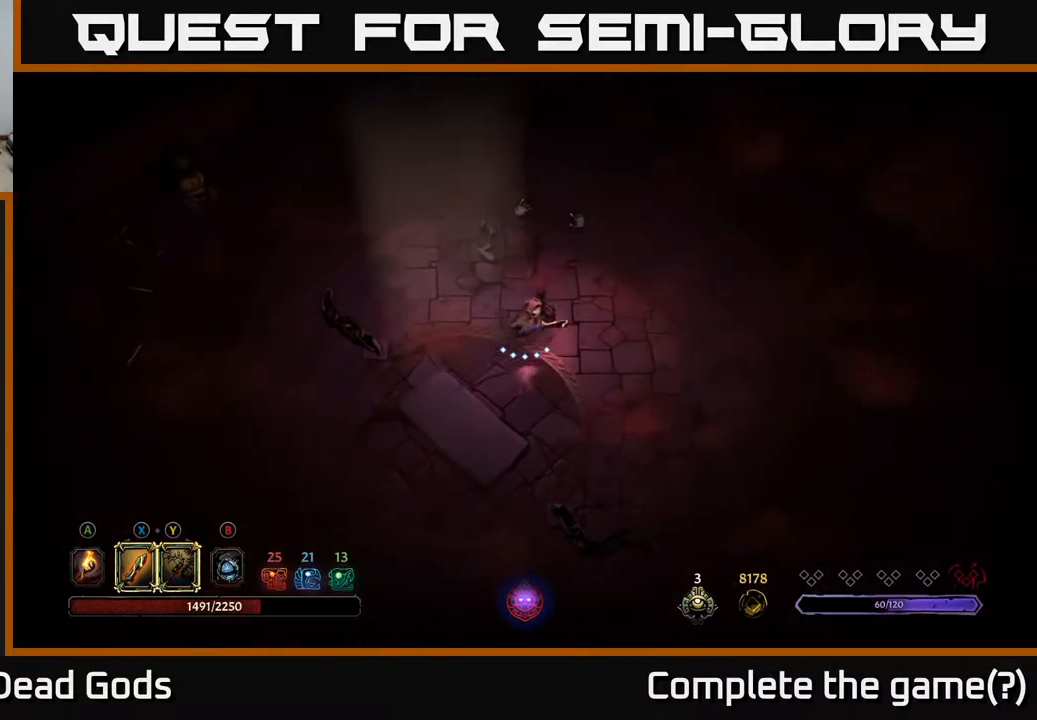
{"buttons": [], "left_stick": "up-right", "right_stick": "center", "events": [[167, "left_stick", "right"], [367, "left_stick", "up-right"]]}
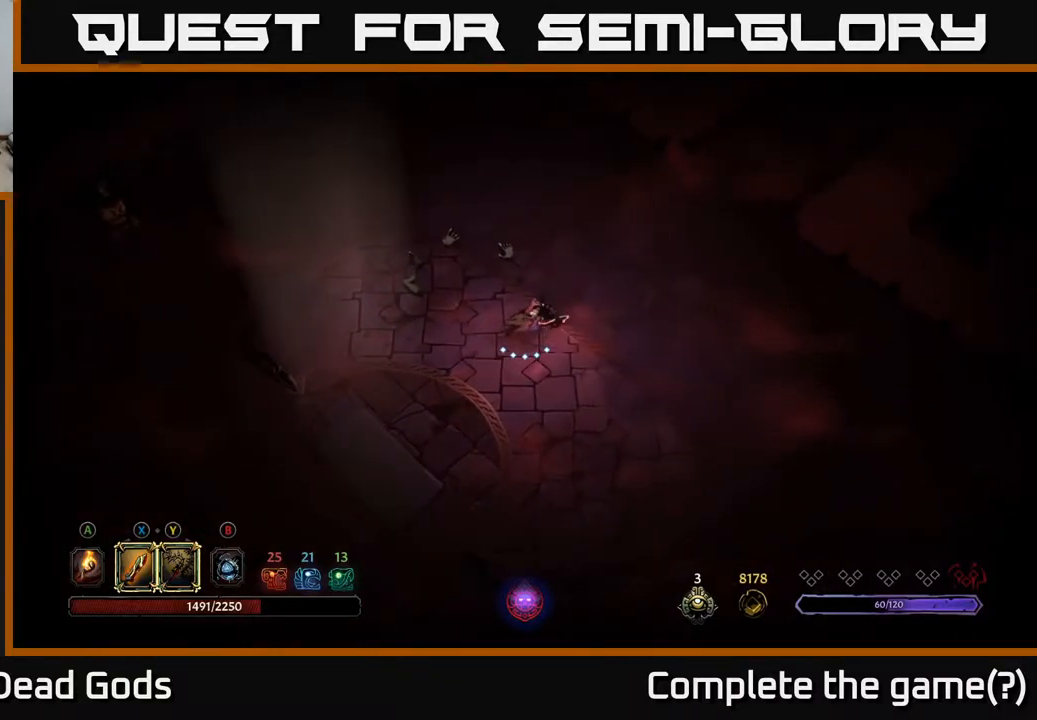
{"buttons": [], "left_stick": "up-right", "right_stick": "center", "events": [[100, "A", "down"], [100, "X", "down"], [133, "X", "up"], [167, "left_stick", "center"], [183, "A", "up"], [367, "left_stick", "up-right"]]}
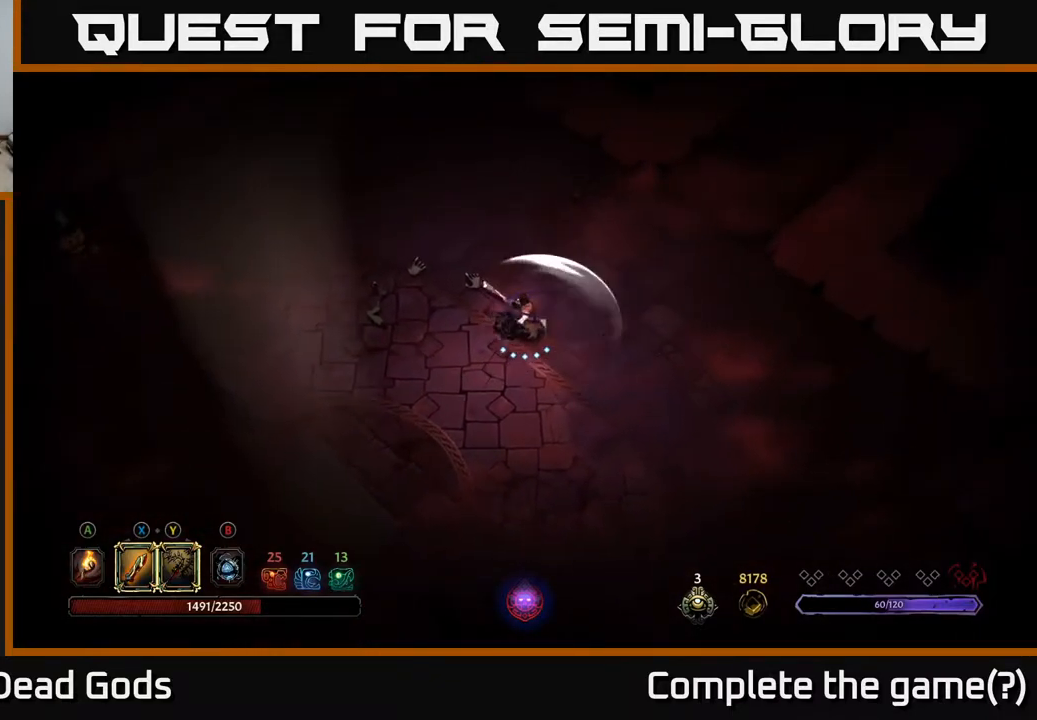
{"buttons": [], "left_stick": "up-right", "right_stick": "center", "events": [[217, "left_stick", "center"], [400, "left_stick", "up-right"]]}
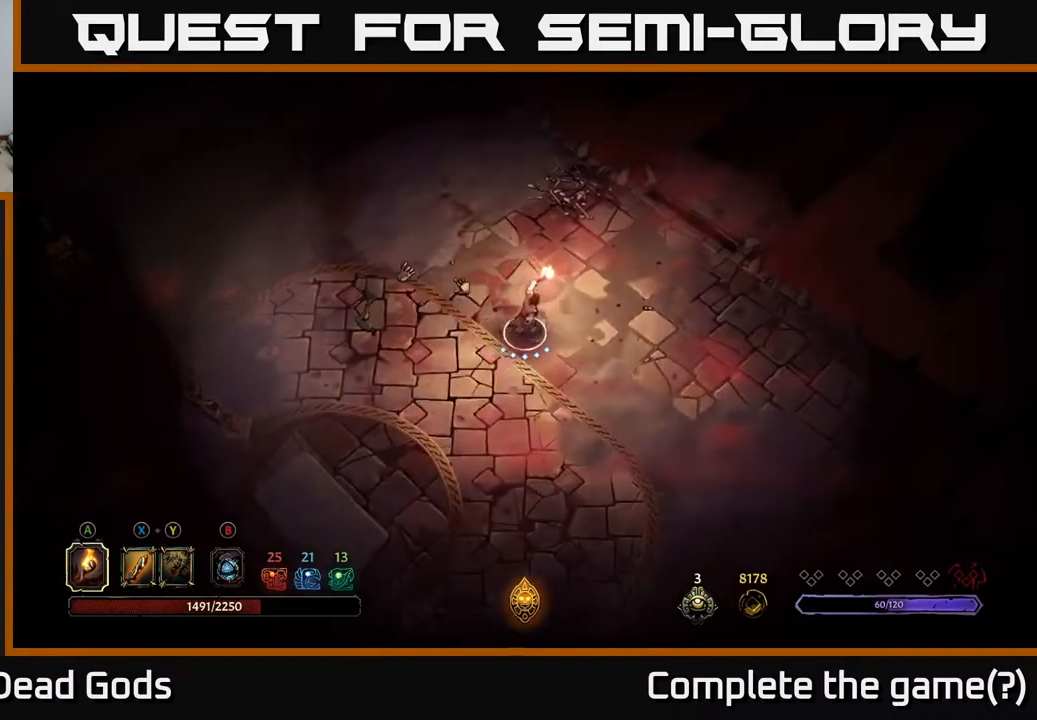
{"buttons": [], "left_stick": "up-right", "right_stick": "center", "events": []}
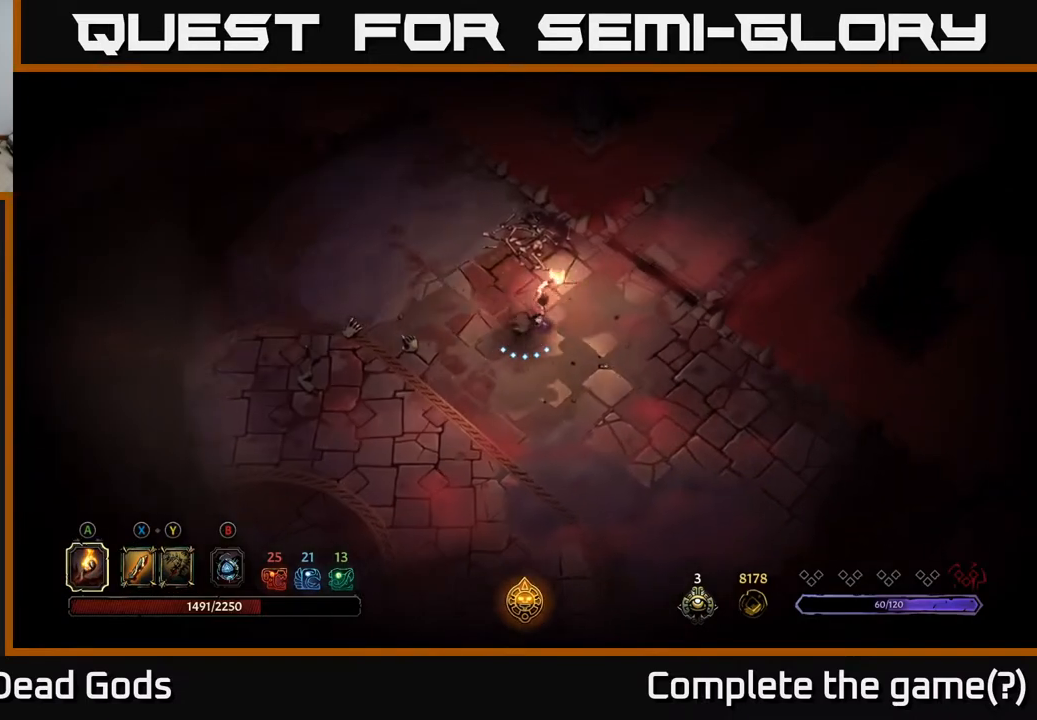
{"buttons": [], "left_stick": "up-right", "right_stick": "center", "events": [[33, "left_stick", "right"], [317, "left_stick", "up-right"]]}
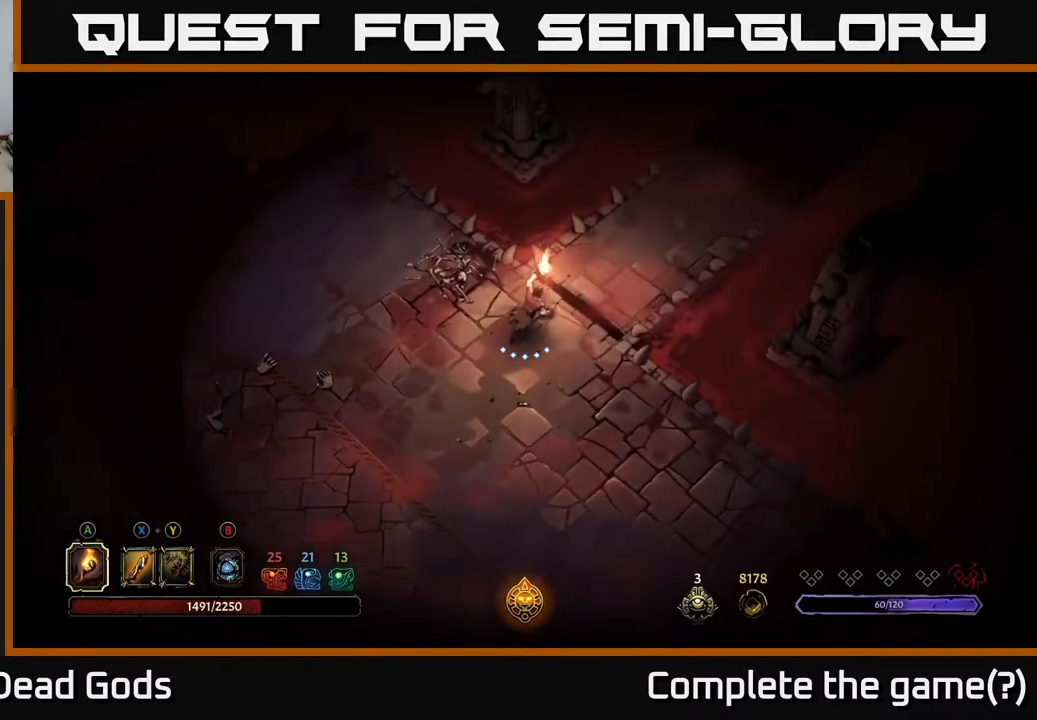
{"buttons": [], "left_stick": "up-right", "right_stick": "center", "events": []}
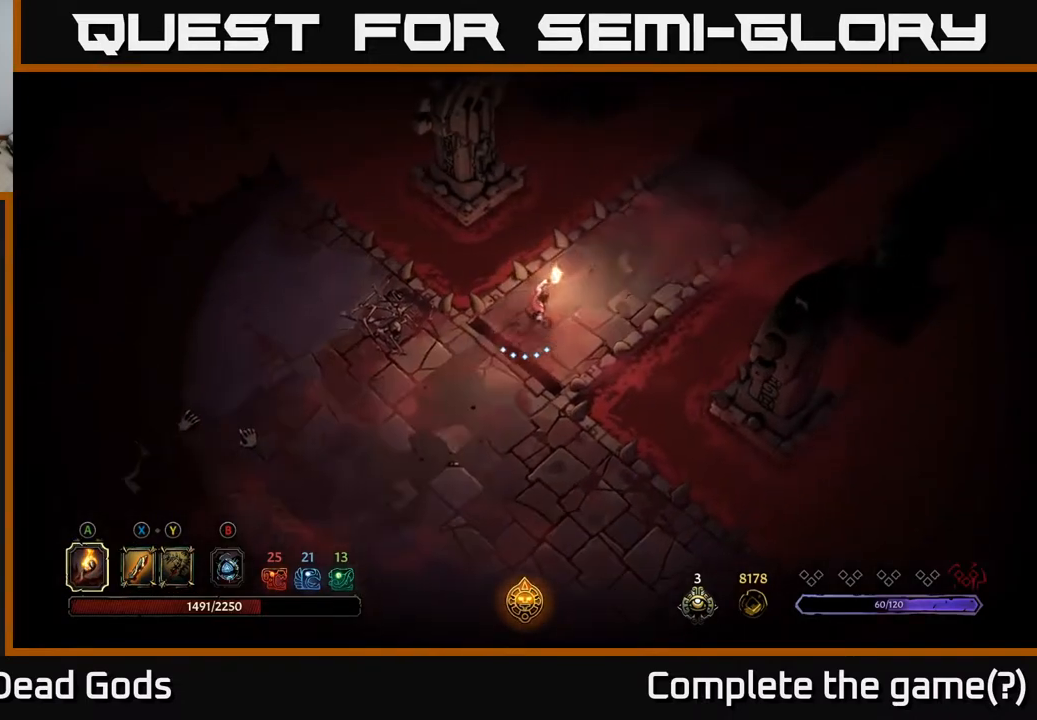
{"buttons": [], "left_stick": "up-right", "right_stick": "center", "events": []}
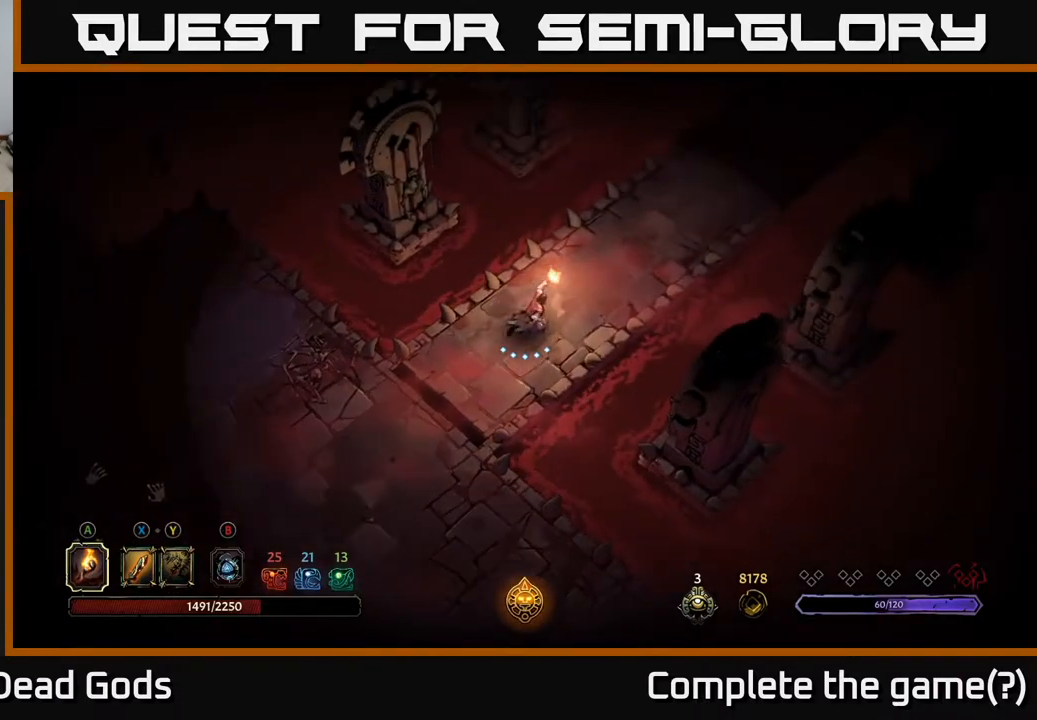
{"buttons": [], "left_stick": "up-right", "right_stick": "center", "events": [[150, "left_stick", "center"], [267, "left_stick", "right"], [367, "left_stick", "up-right"]]}
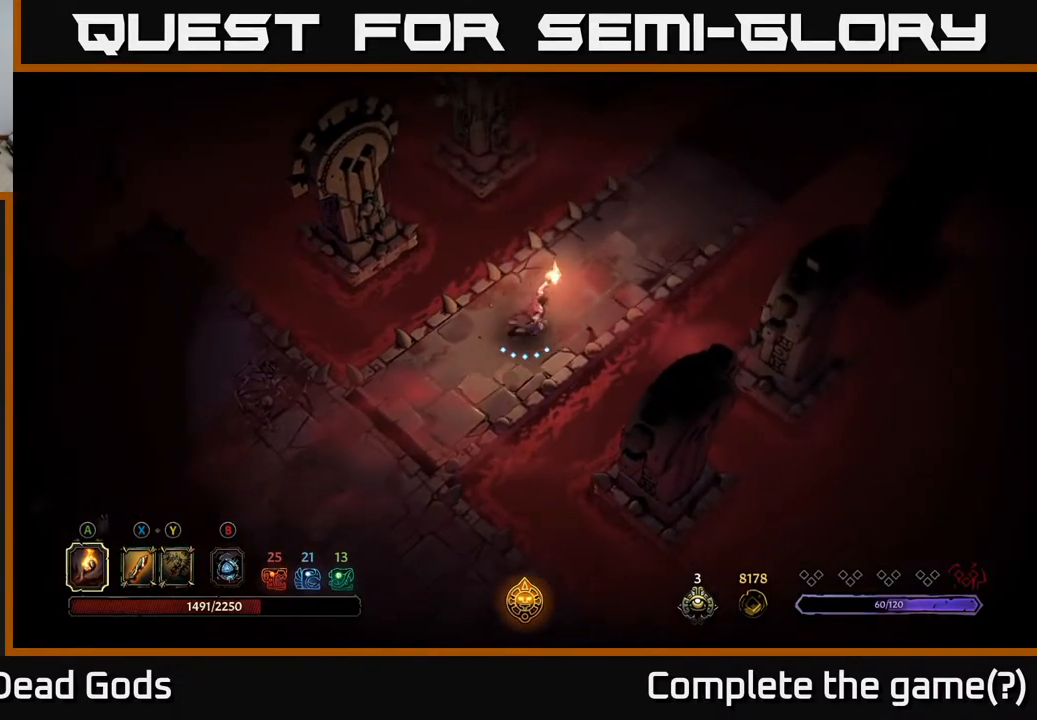
{"buttons": [], "left_stick": "up-right", "right_stick": "center", "events": []}
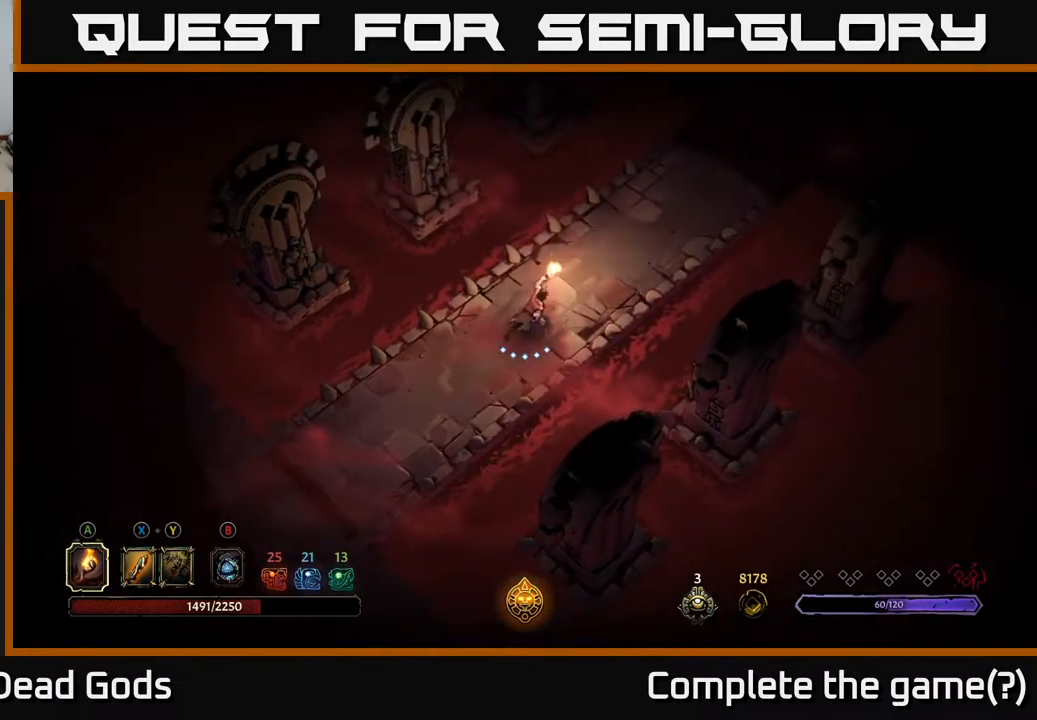
{"buttons": [], "left_stick": "up-right", "right_stick": "center", "events": []}
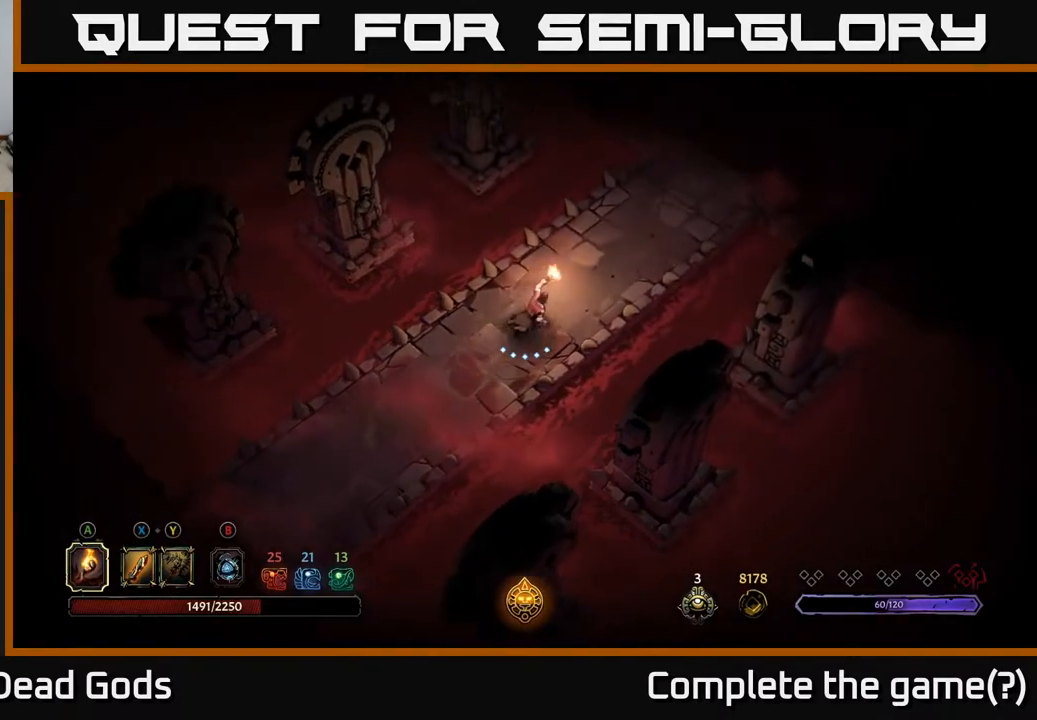
{"buttons": [], "left_stick": "up-right", "right_stick": "center", "events": []}
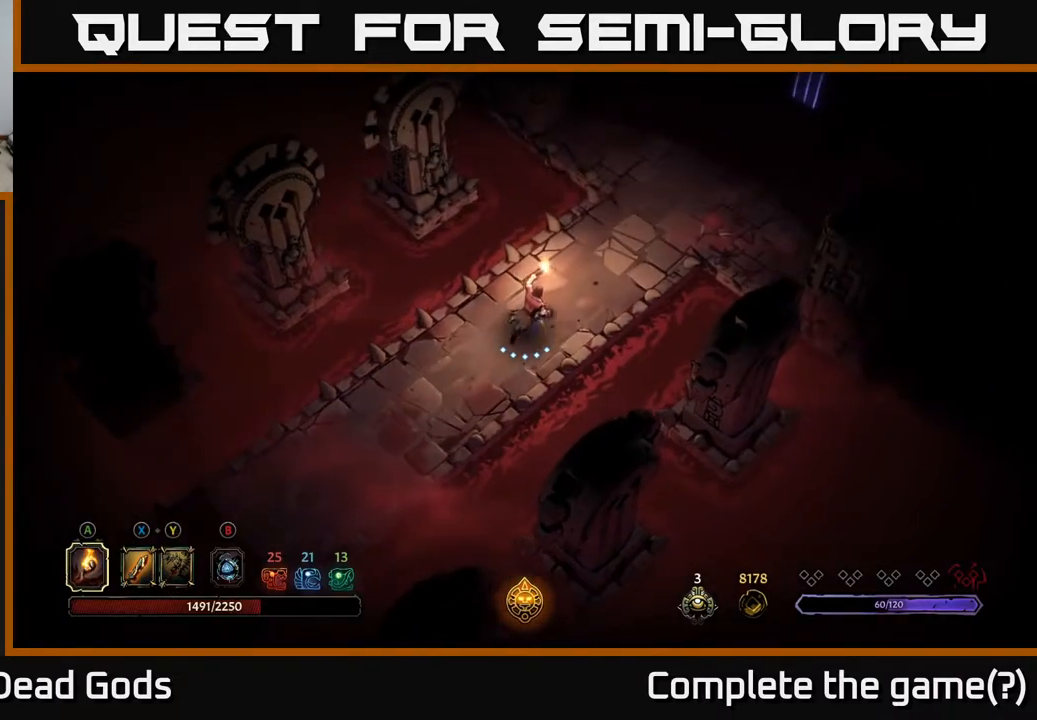
{"buttons": [], "left_stick": "up-right", "right_stick": "center", "events": []}
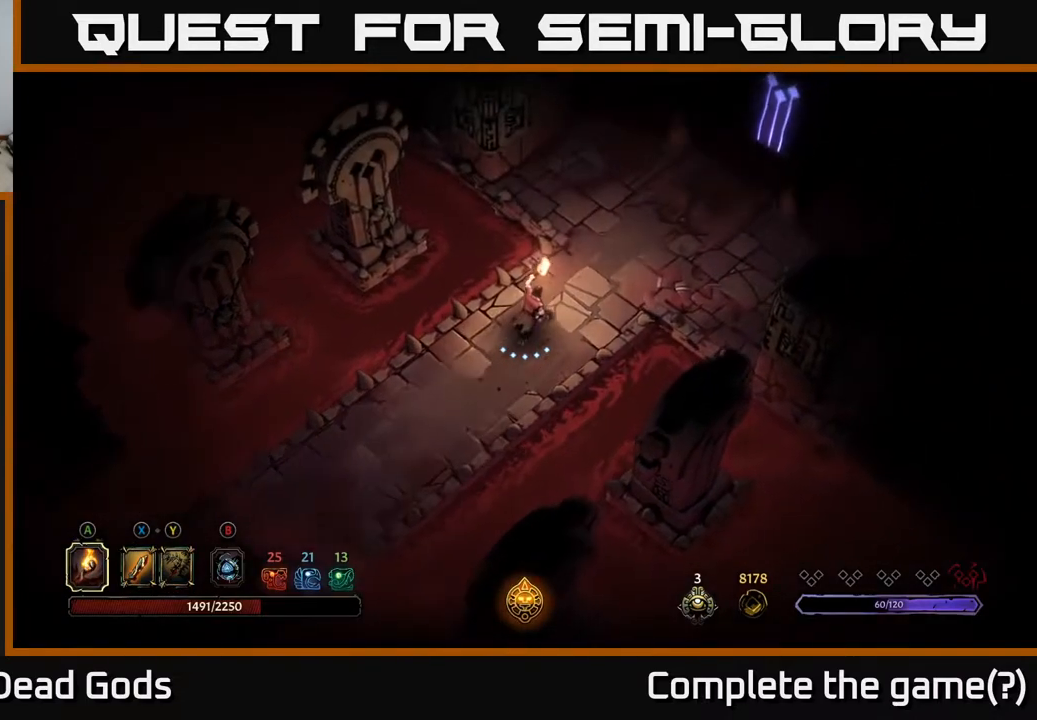
{"buttons": [], "left_stick": "up-right", "right_stick": "center", "events": []}
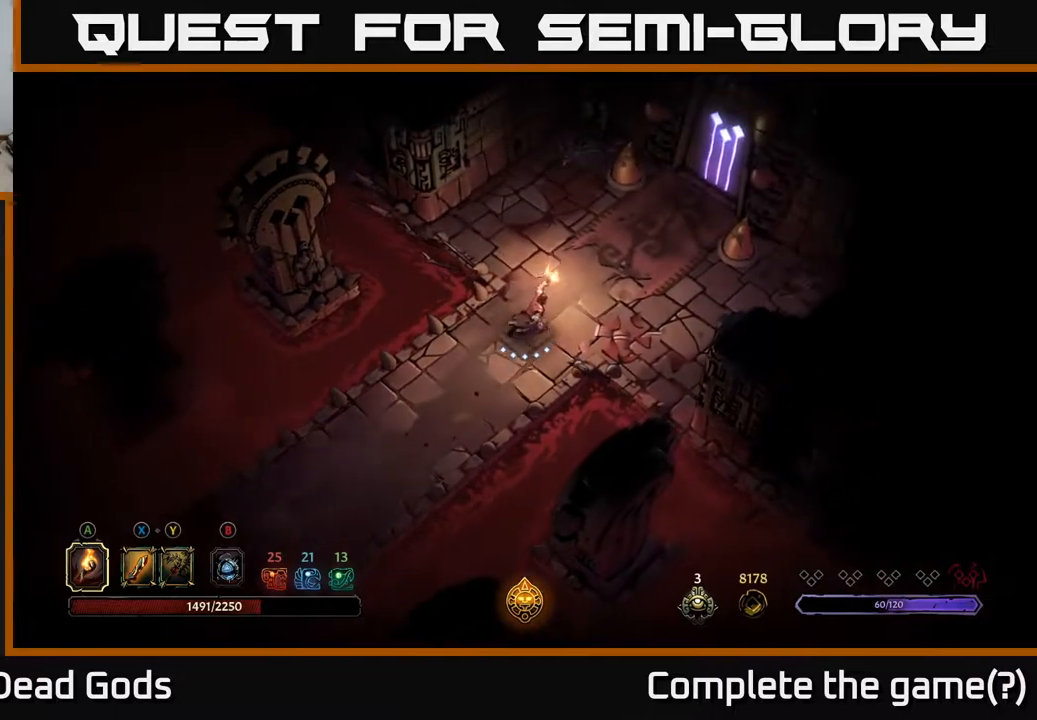
{"buttons": [], "left_stick": "up-right", "right_stick": "center", "events": []}